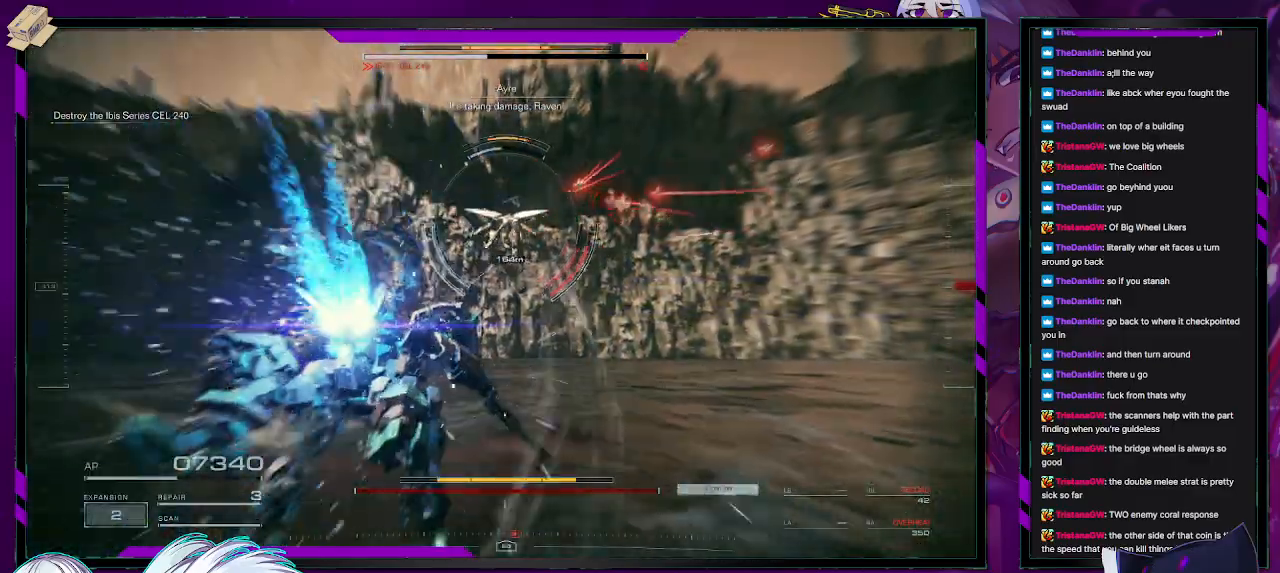
Gameplay with a controller (Xbox layout); each line is a JSON object with the inputs held at the frame after it. "events" lists button and stick changes between this image and that frame as [ms after this image, input, new state], when the widget could be followed in between.
{"buttons": ["R2"], "left_stick": "up", "right_stick": "center", "events": [[350, "right_stick", "up"], [367, "L1", "down"], [433, "L1", "up"], [500, "right_stick", "center"]]}
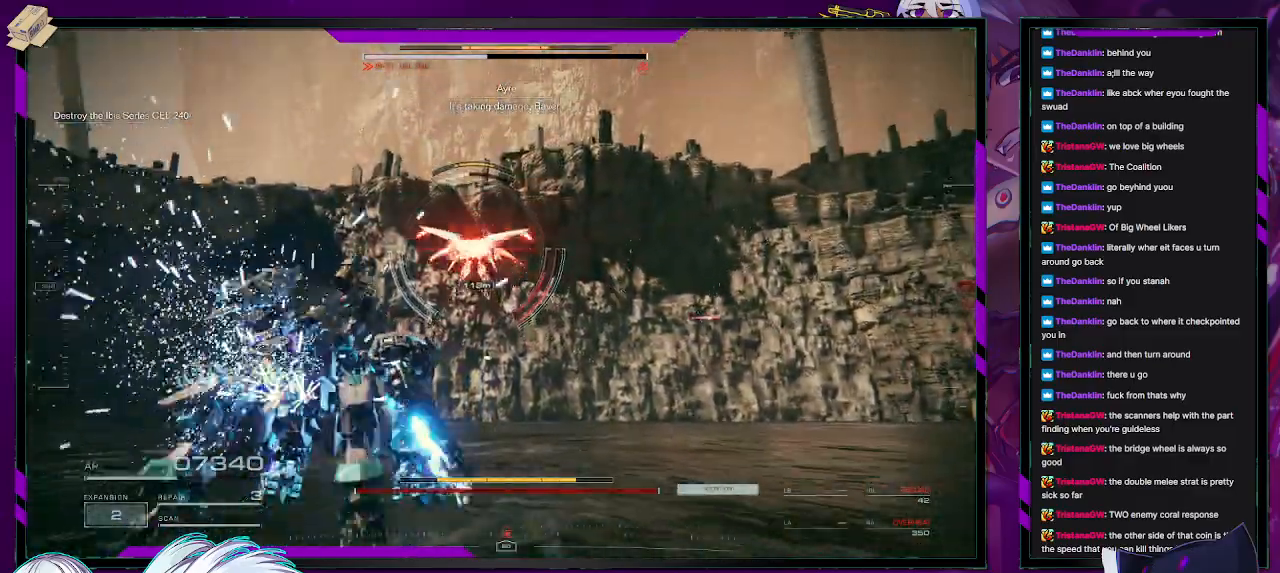
{"buttons": ["L2", "R2"], "left_stick": "up", "right_stick": "center", "events": [[150, "L2", "down"], [167, "right_stick", "up-right"], [433, "right_stick", "center"]]}
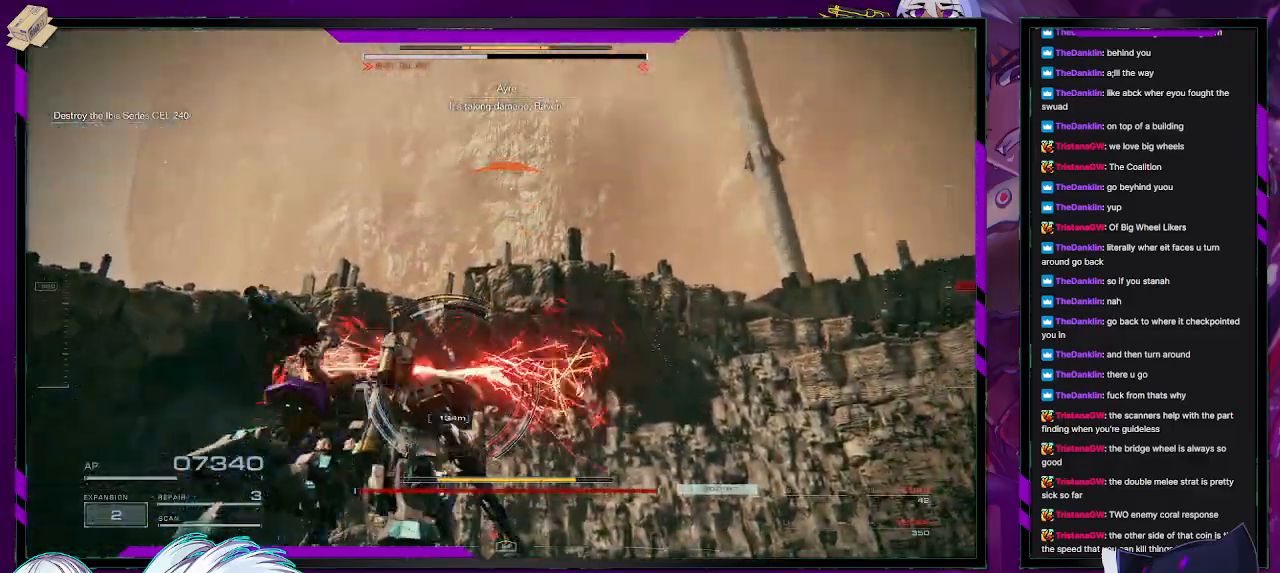
{"buttons": ["L2", "R2"], "left_stick": "up", "right_stick": "center", "events": [[67, "right_stick", "down"], [283, "right_stick", "center"]]}
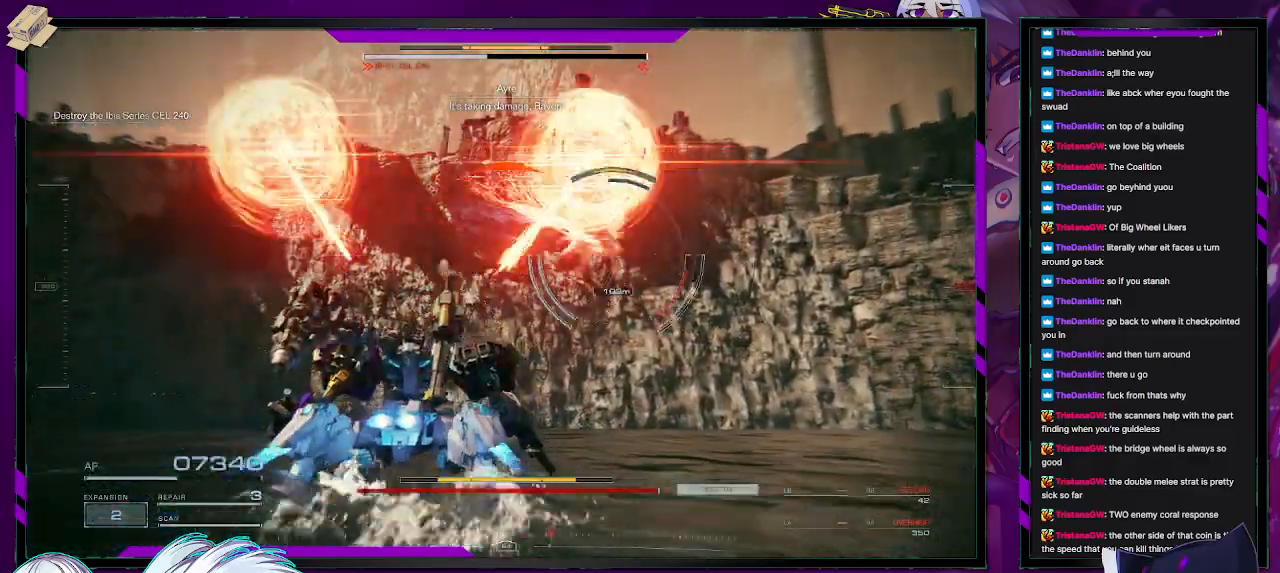
{"buttons": ["R2"], "left_stick": "right", "right_stick": "right", "events": [[167, "right_stick", "right"], [250, "L2", "up"], [317, "left_stick", "up-right"], [417, "left_stick", "right"]]}
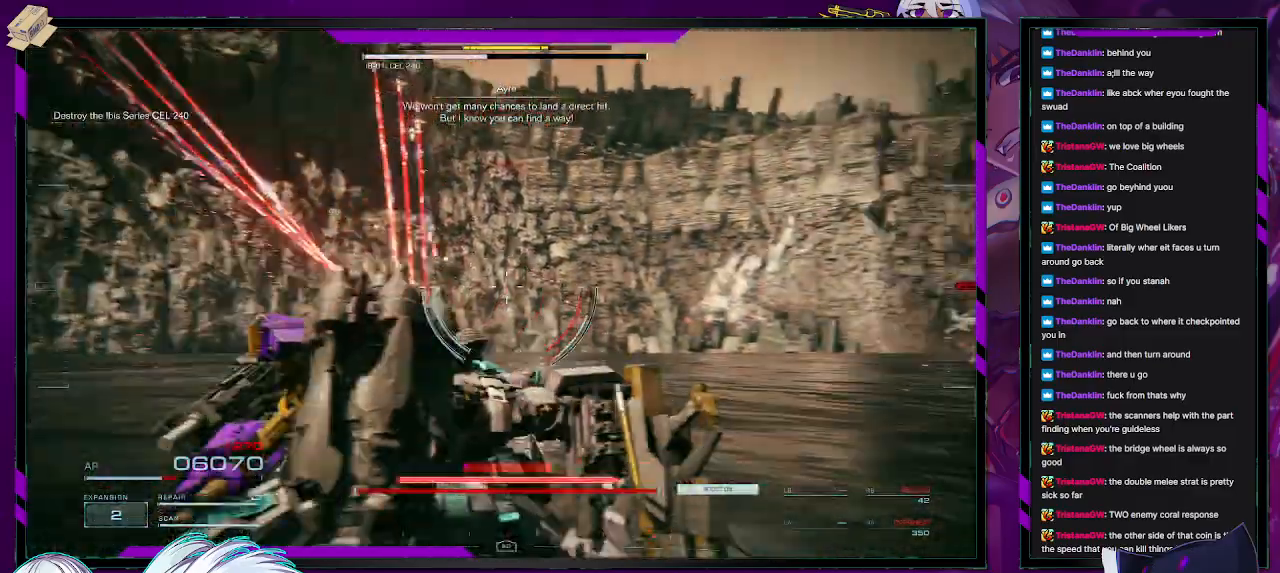
{"buttons": ["R2"], "left_stick": "right", "right_stick": "right", "events": []}
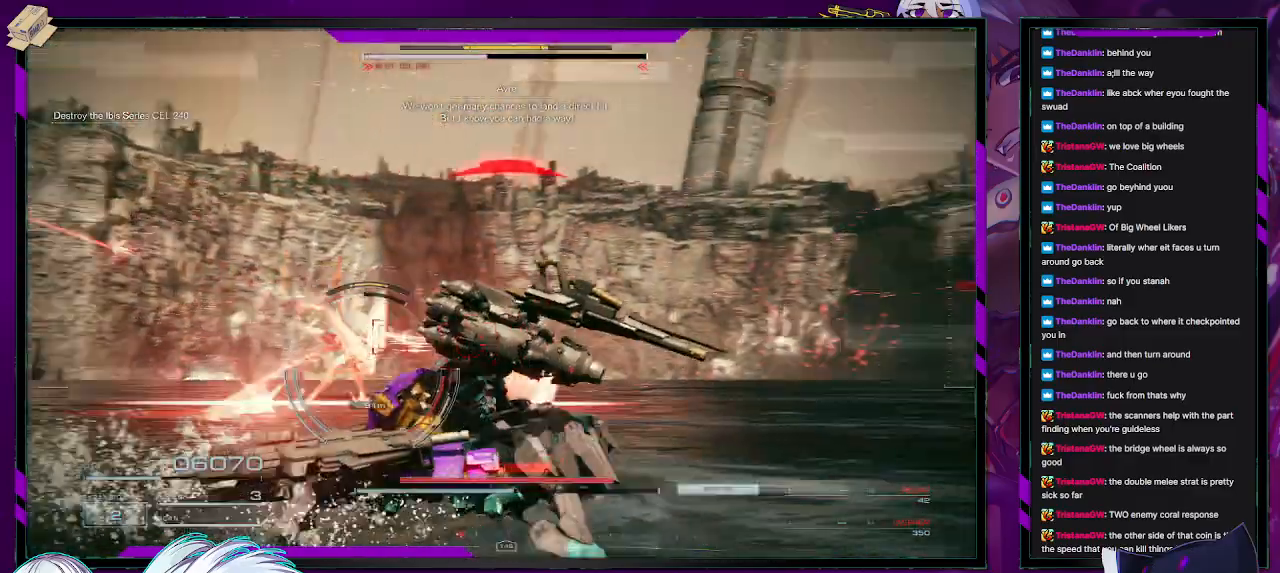
{"buttons": [], "left_stick": "up-right", "right_stick": "down-left", "events": [[133, "right_stick", "down"], [233, "left_stick", "up-right"], [233, "right_stick", "center"], [283, "R2", "up"], [467, "right_stick", "down-left"]]}
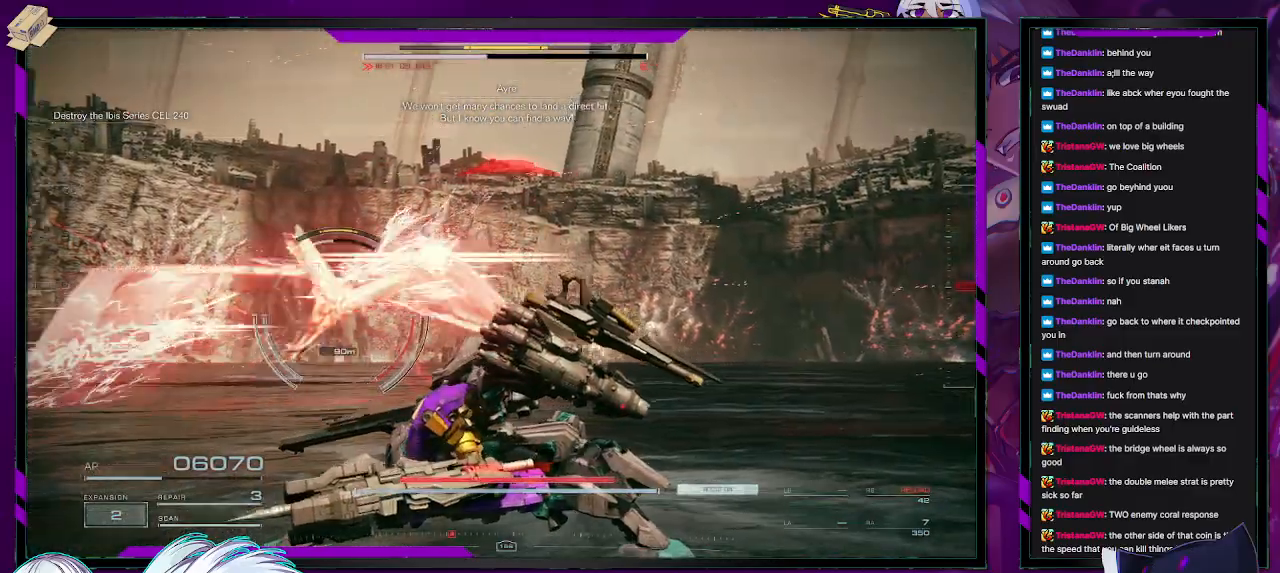
{"buttons": ["X"], "left_stick": "right", "right_stick": "center", "events": [[133, "right_stick", "center"], [217, "X", "down"], [283, "X", "up"], [300, "left_stick", "right"], [350, "X", "down"], [417, "X", "up"], [467, "X", "down"]]}
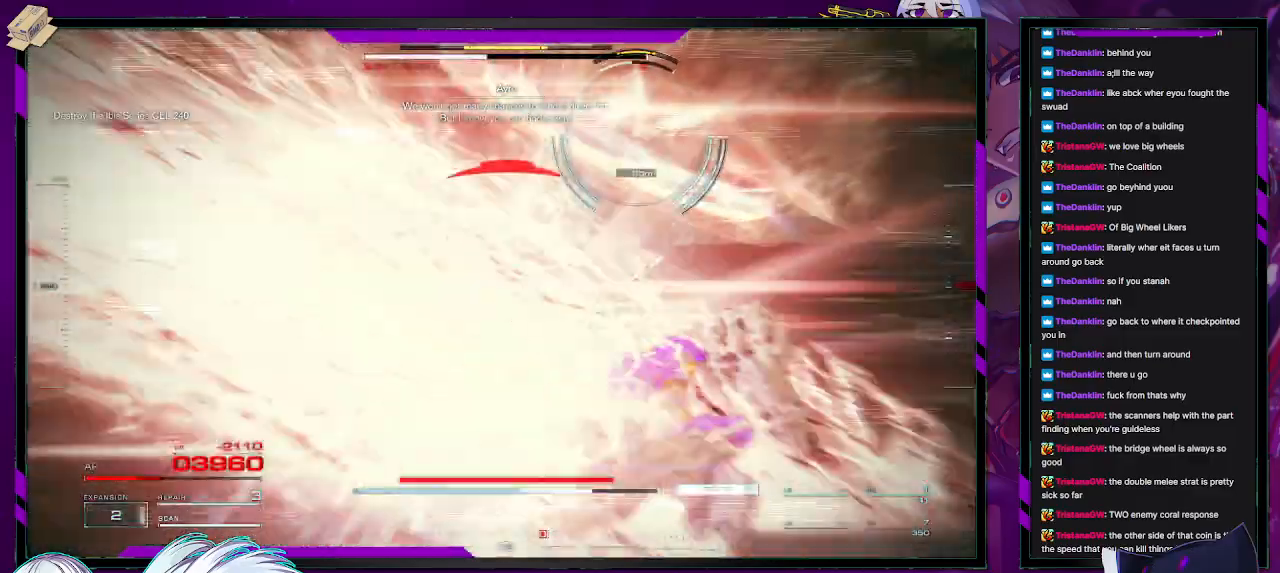
{"buttons": [], "left_stick": "up-left", "right_stick": "center", "events": [[67, "X", "up"], [100, "X", "down"], [217, "X", "up"], [217, "left_stick", "up-right"], [450, "left_stick", "up-left"]]}
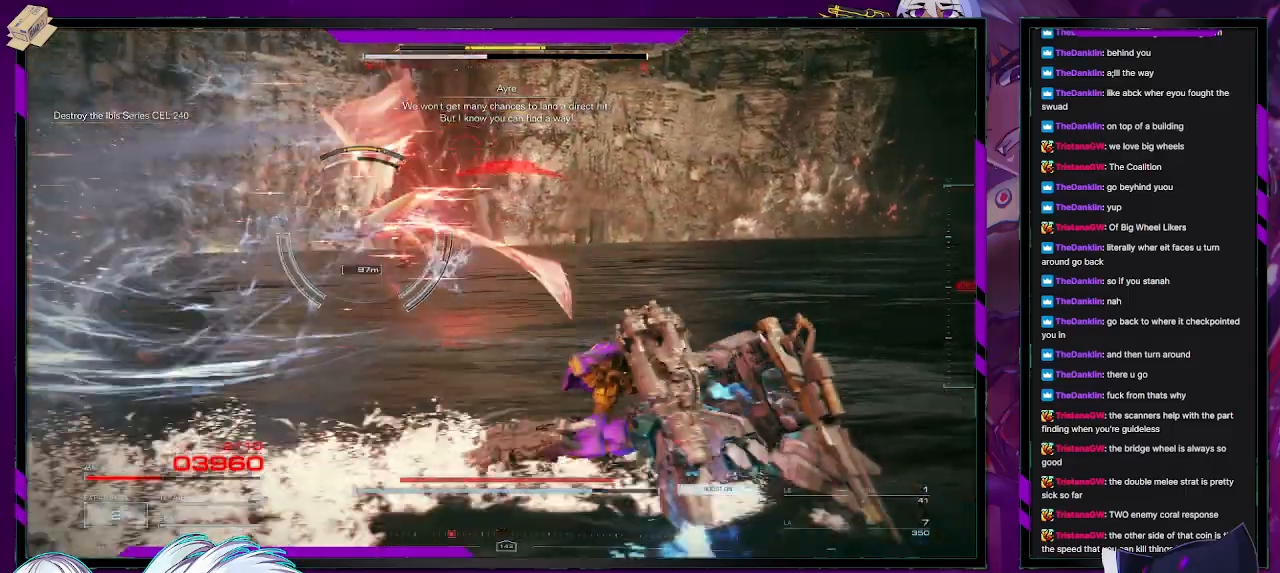
{"buttons": [], "left_stick": "up-left", "right_stick": "left", "events": [[17, "right_stick", "left"], [100, "L1", "down"], [167, "L1", "up"]]}
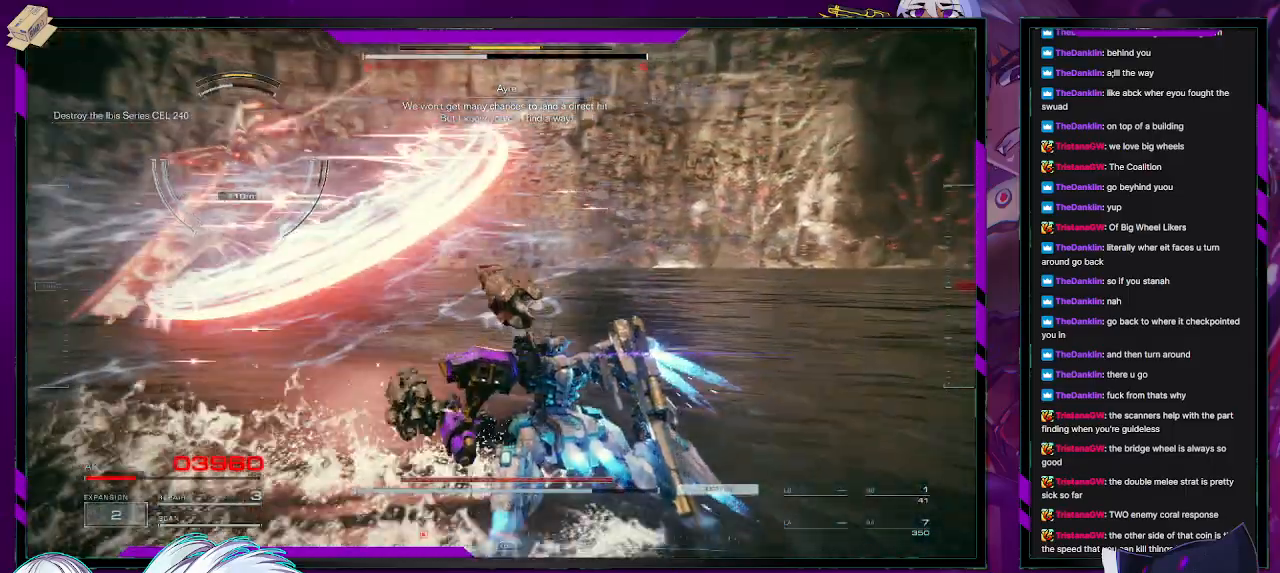
{"buttons": ["L2"], "left_stick": "up-left", "right_stick": "center", "events": [[167, "L2", "down"], [183, "right_stick", "up-left"], [417, "right_stick", "center"]]}
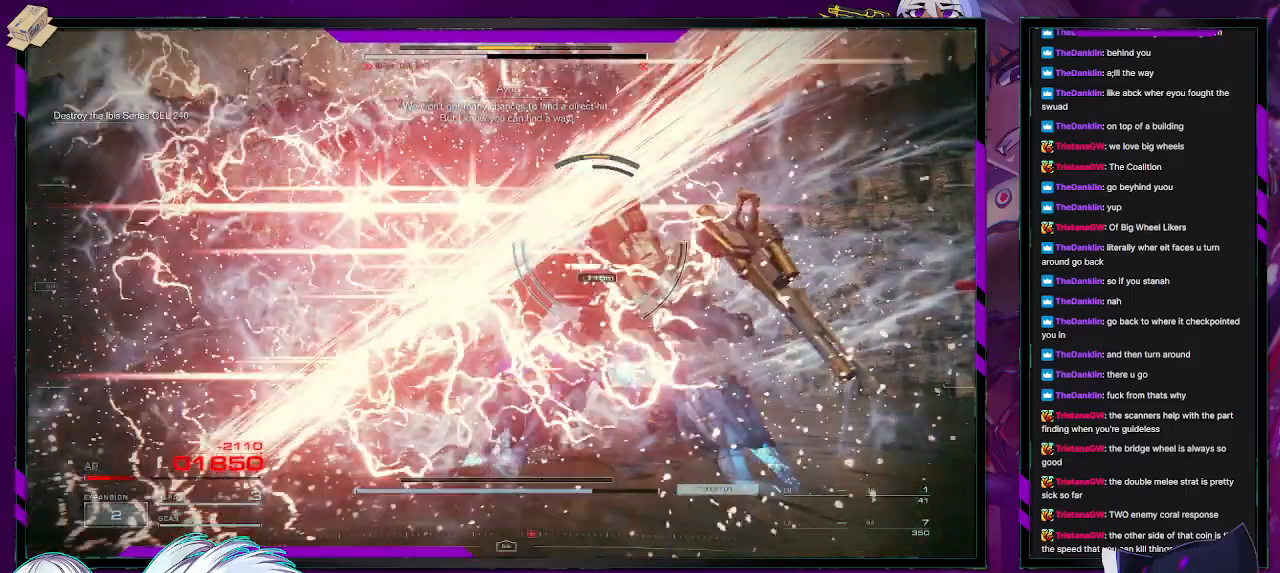
{"buttons": ["L2"], "left_stick": "up-left", "right_stick": "right", "events": [[350, "right_stick", "right"]]}
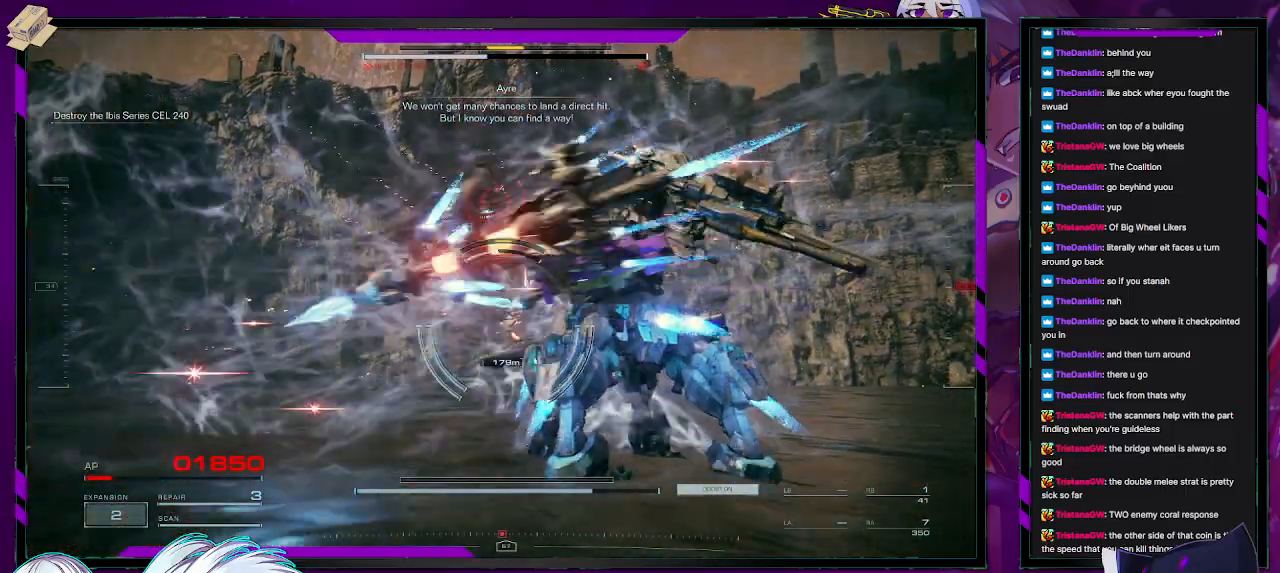
{"buttons": ["L2"], "left_stick": "up-left", "right_stick": "center", "events": [[33, "right_stick", "center"]]}
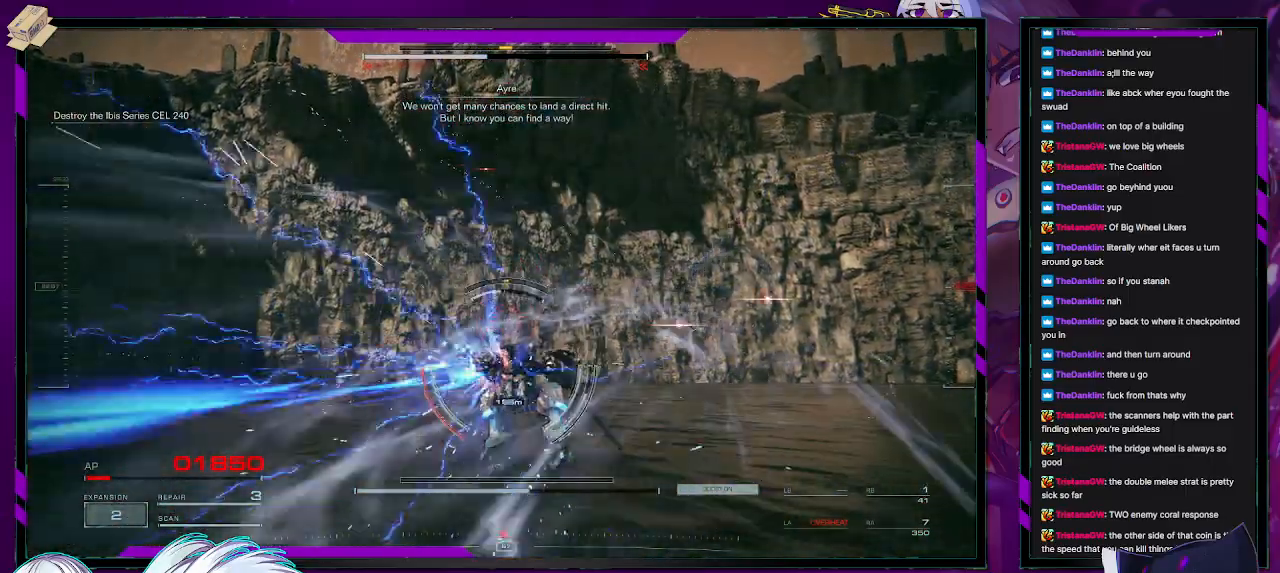
{"buttons": ["L2"], "left_stick": "up-left", "right_stick": "center", "events": []}
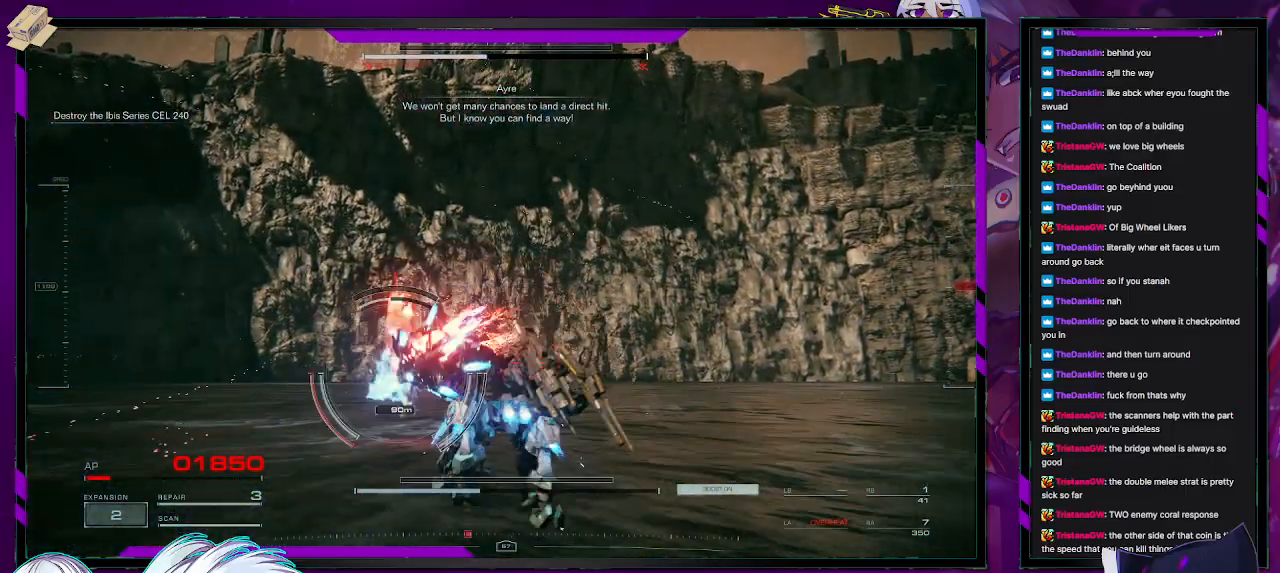
{"buttons": ["R2"], "left_stick": "up-left", "right_stick": "left", "events": [[83, "R2", "down"], [317, "L2", "up"], [350, "right_stick", "left"]]}
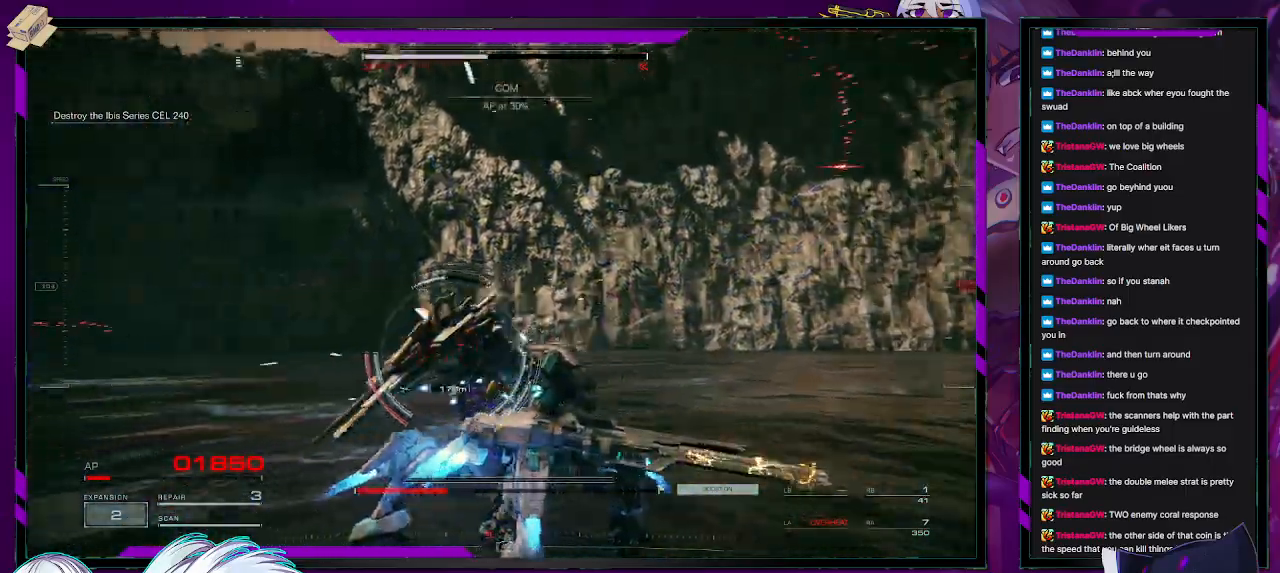
{"buttons": [], "left_stick": "center", "right_stick": "center", "events": [[50, "right_stick", "center"], [83, "START", "down"], [117, "R2", "up"], [117, "left_stick", "center"], [183, "START", "up"], [350, "A", "down"], [417, "A", "up"]]}
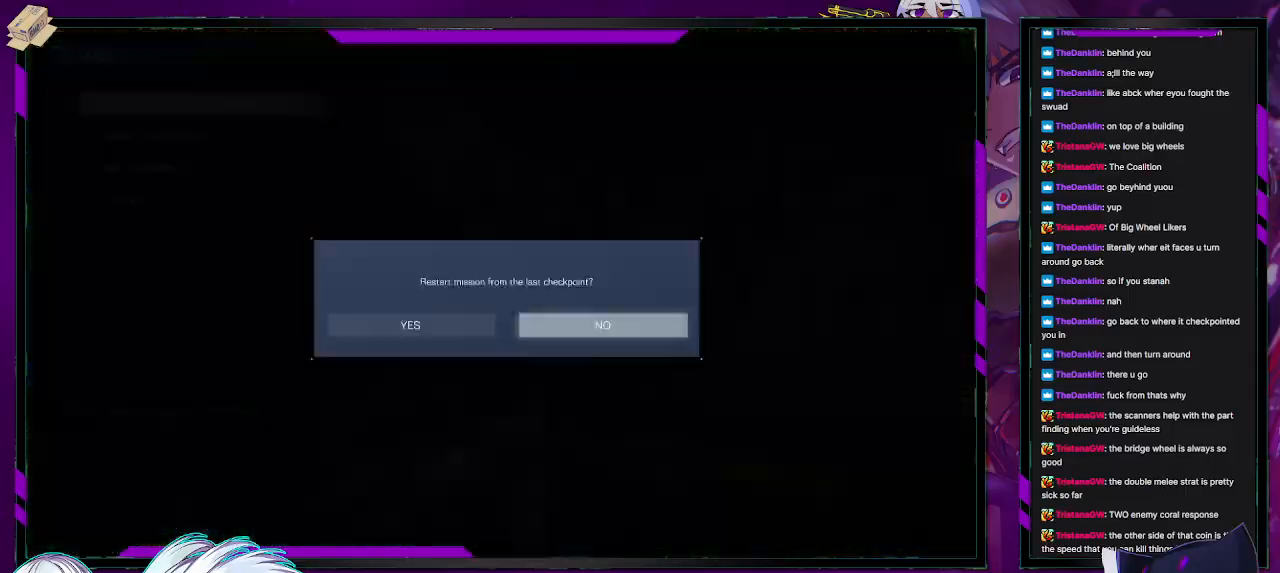
{"buttons": [], "left_stick": "center", "right_stick": "center", "events": [[100, "left_stick", "left"], [183, "left_stick", "center"], [233, "A", "down"], [317, "A", "up"]]}
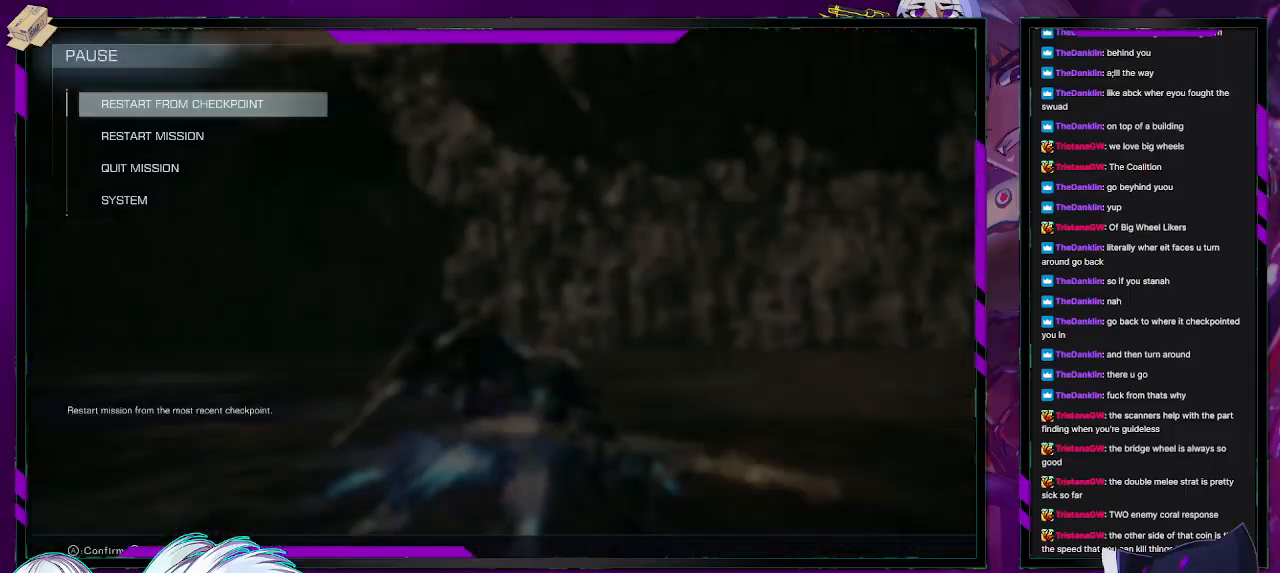
{"buttons": [], "left_stick": "left", "right_stick": "center", "events": [[233, "A", "down"], [300, "A", "up"], [450, "left_stick", "left"]]}
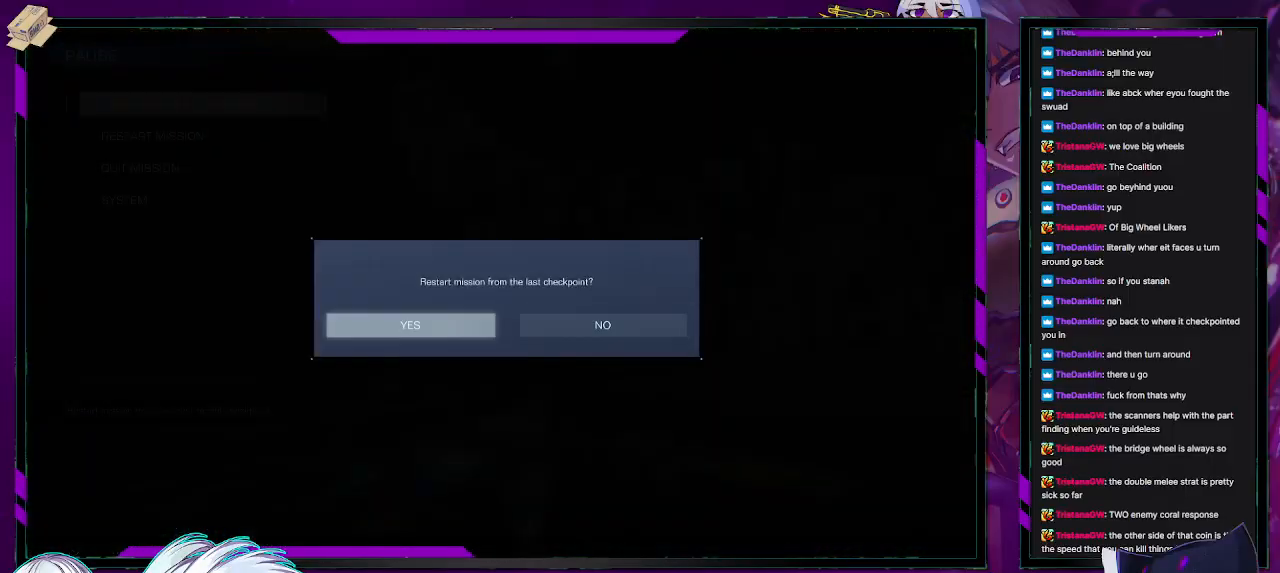
{"buttons": ["A"], "left_stick": "center", "right_stick": "center", "events": [[67, "left_stick", "center"], [83, "A", "down"], [150, "A", "up"], [233, "A", "down"], [283, "A", "up"], [367, "A", "down"], [417, "A", "up"], [467, "A", "down"]]}
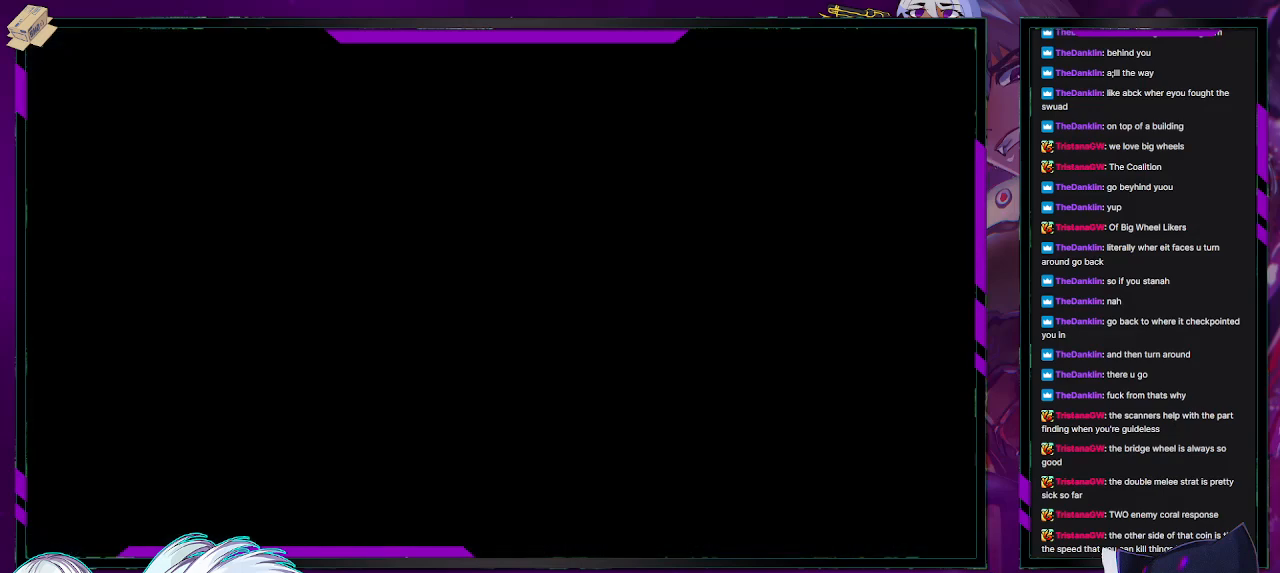
{"buttons": ["X"], "left_stick": "center", "right_stick": "center", "events": [[150, "A", "up"], [250, "Y", "down"], [300, "X", "down"], [350, "Y", "up"], [367, "Y", "down"], [383, "X", "up"], [450, "X", "down"], [467, "Y", "up"]]}
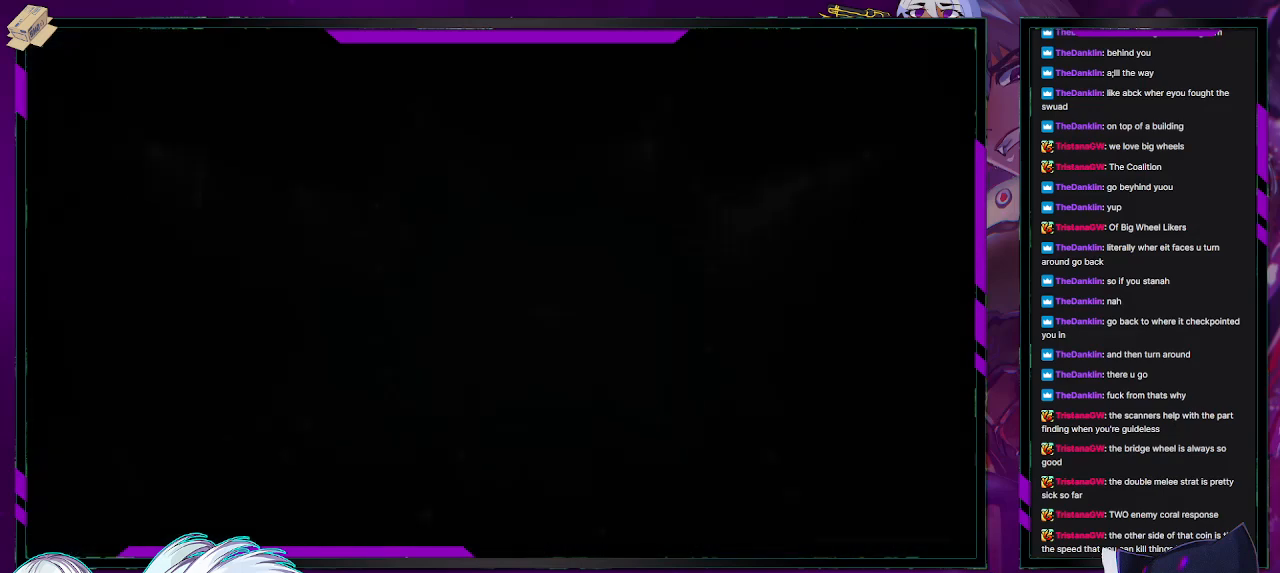
{"buttons": ["A", "X"], "left_stick": "center", "right_stick": "center", "events": [[17, "A", "down"], [33, "A", "up"], [33, "Y", "down"], [50, "X", "up"], [67, "B", "down"], [100, "Y", "up"], [117, "A", "down"], [117, "B", "up"], [283, "Y", "down"], [300, "B", "down"], [317, "A", "up"], [350, "B", "up"], [367, "A", "down"], [367, "X", "down"], [383, "Y", "up"], [433, "Y", "down"], [483, "Y", "up"]]}
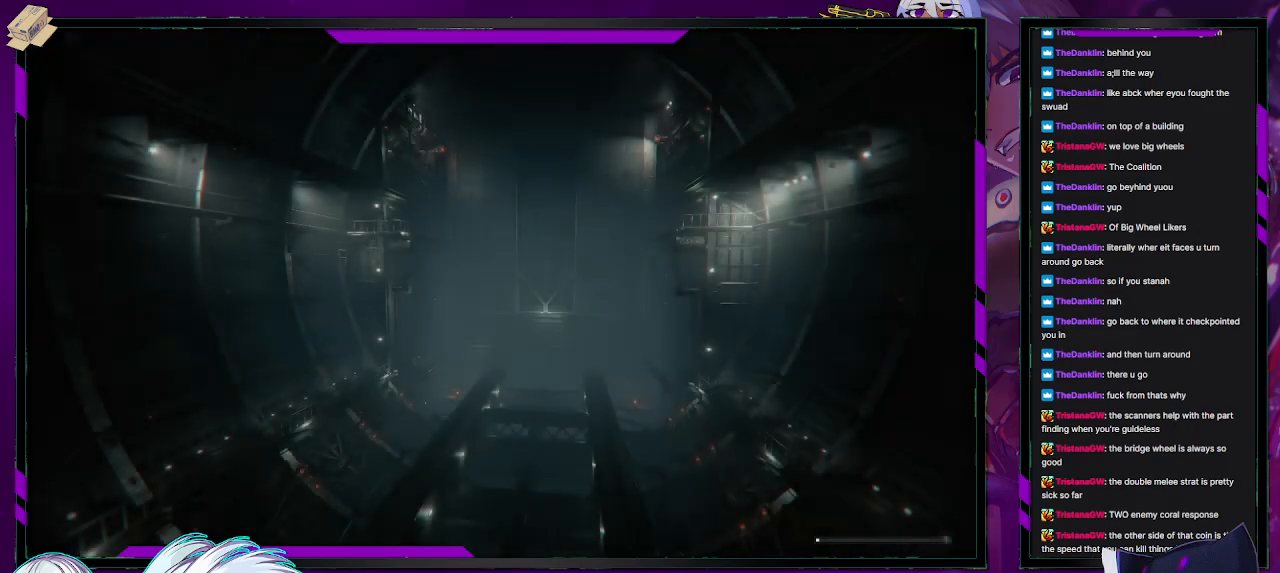
{"buttons": [], "left_stick": "center", "right_stick": "center", "events": [[50, "Y", "down"], [83, "A", "up"], [117, "X", "up"], [133, "Y", "up"]]}
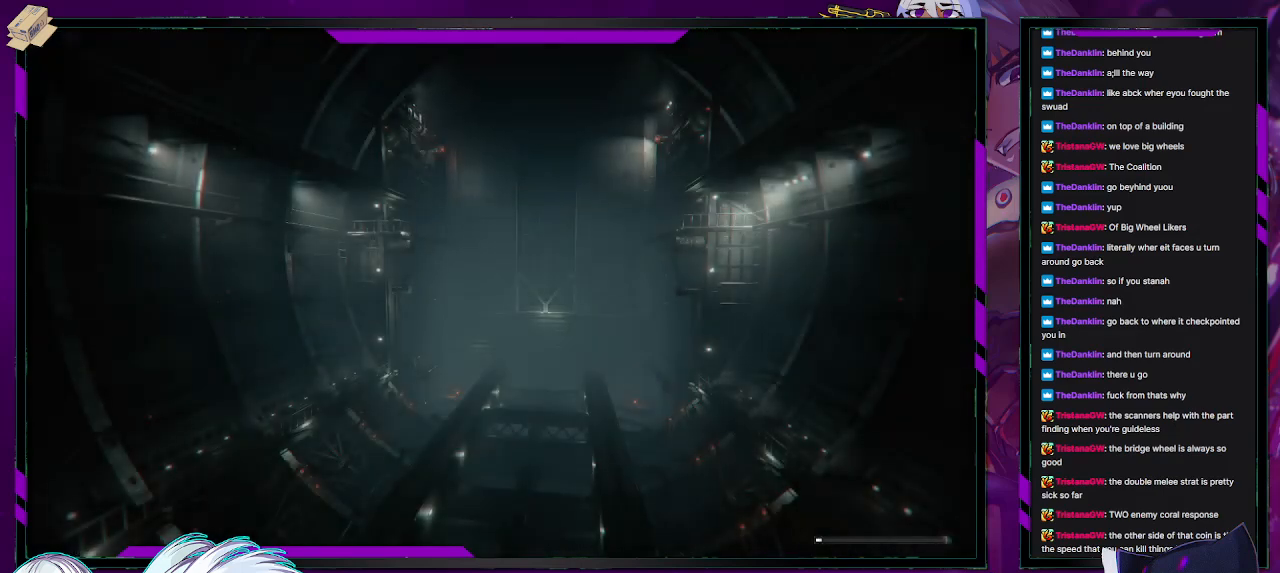
{"buttons": [], "left_stick": "center", "right_stick": "center", "events": []}
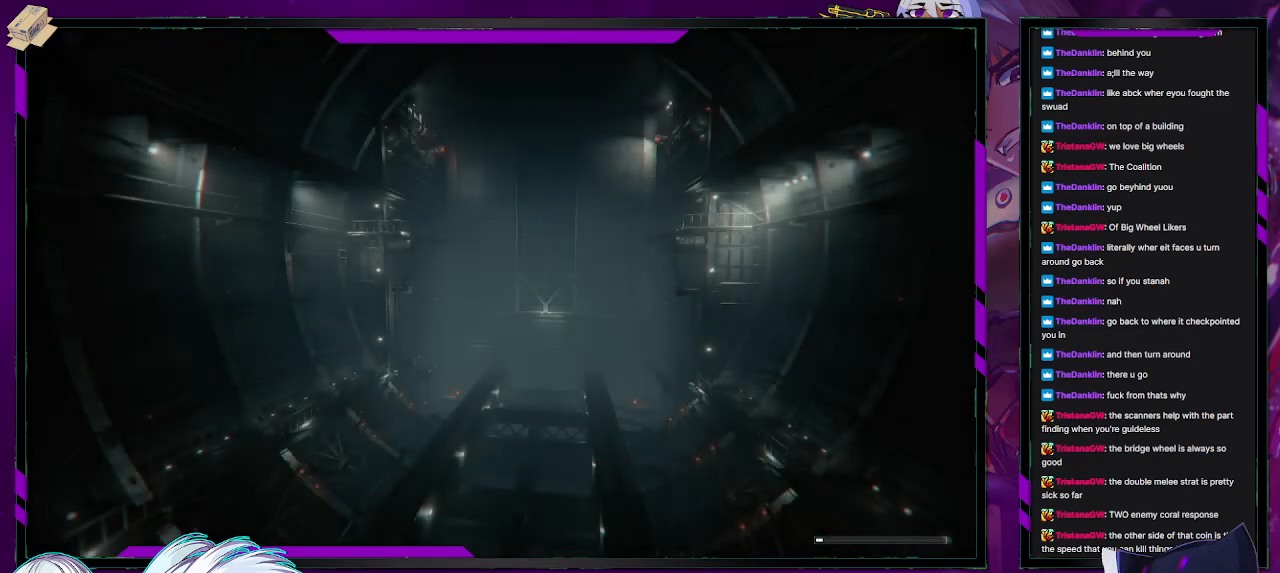
{"buttons": [], "left_stick": "center", "right_stick": "center", "events": []}
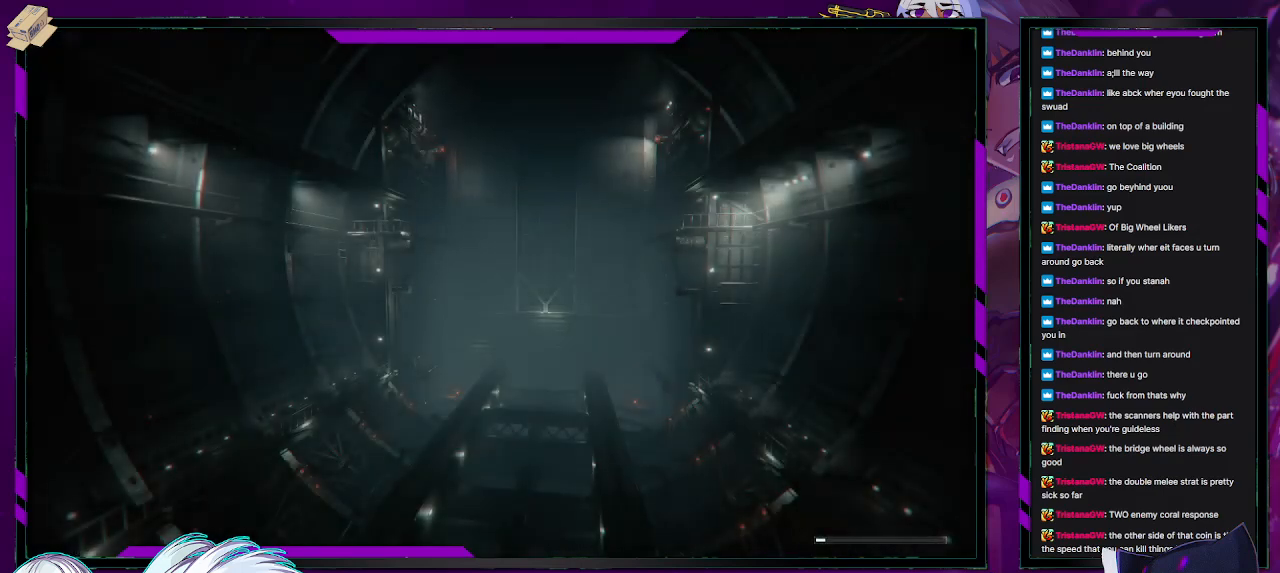
{"buttons": ["R2"], "left_stick": "center", "right_stick": "center", "events": [[200, "R2", "down"]]}
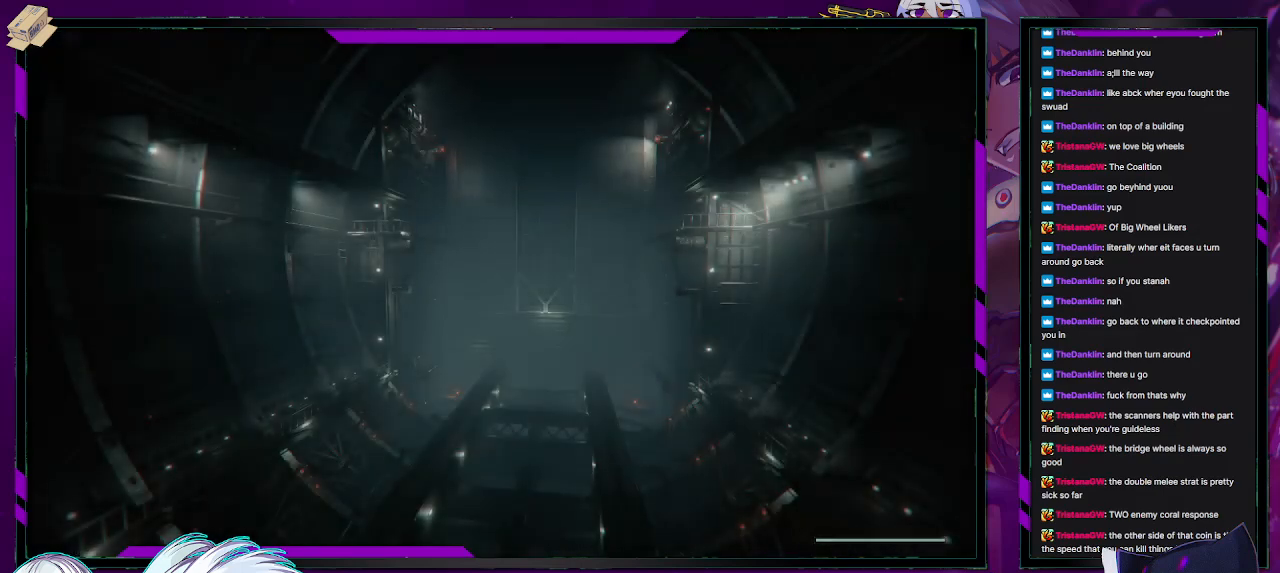
{"buttons": ["R2"], "left_stick": "up", "right_stick": "center", "events": [[283, "left_stick", "up"]]}
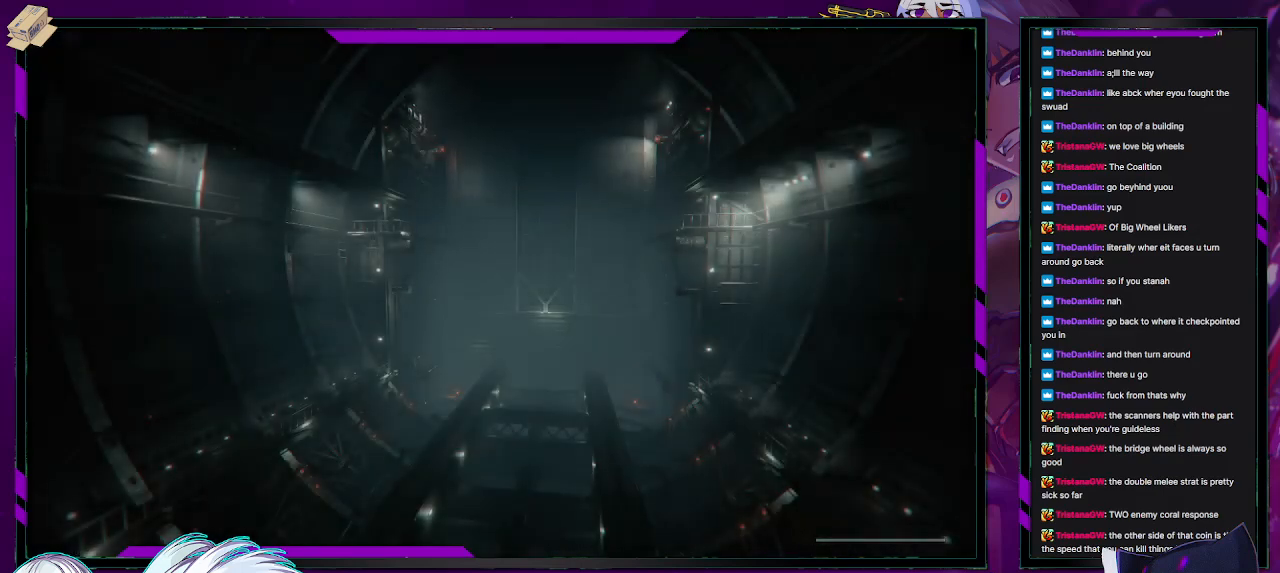
{"buttons": ["R2"], "left_stick": "up-left", "right_stick": "center", "events": [[217, "left_stick", "up-left"]]}
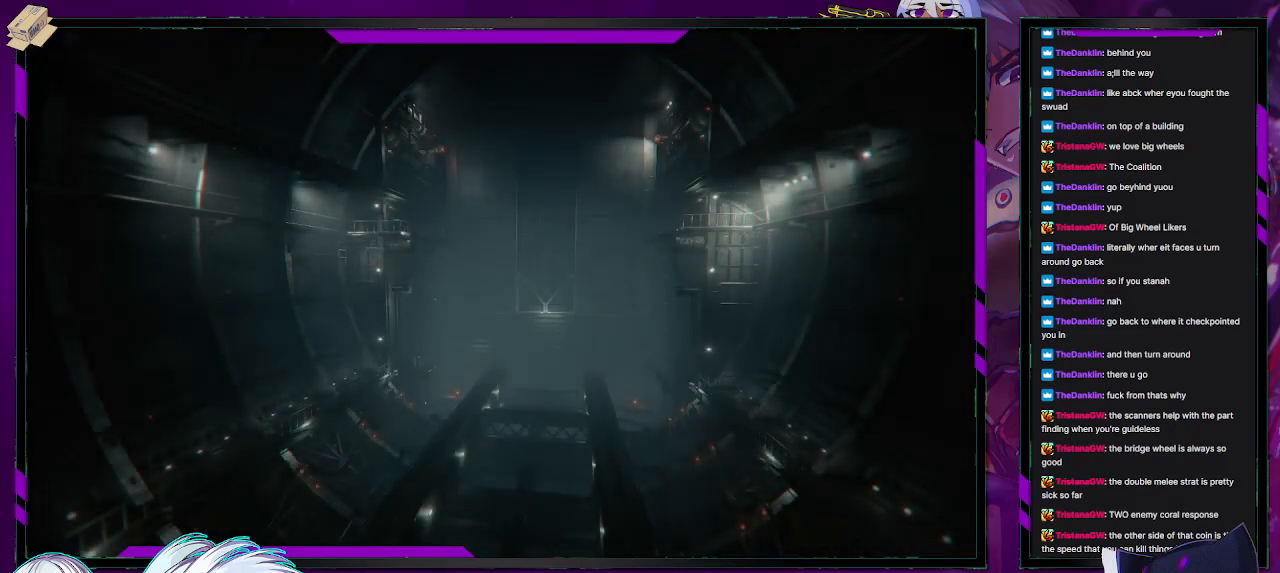
{"buttons": [], "left_stick": "up-left", "right_stick": "center", "events": [[17, "R2", "up"], [17, "left_stick", "left"], [267, "left_stick", "up-left"]]}
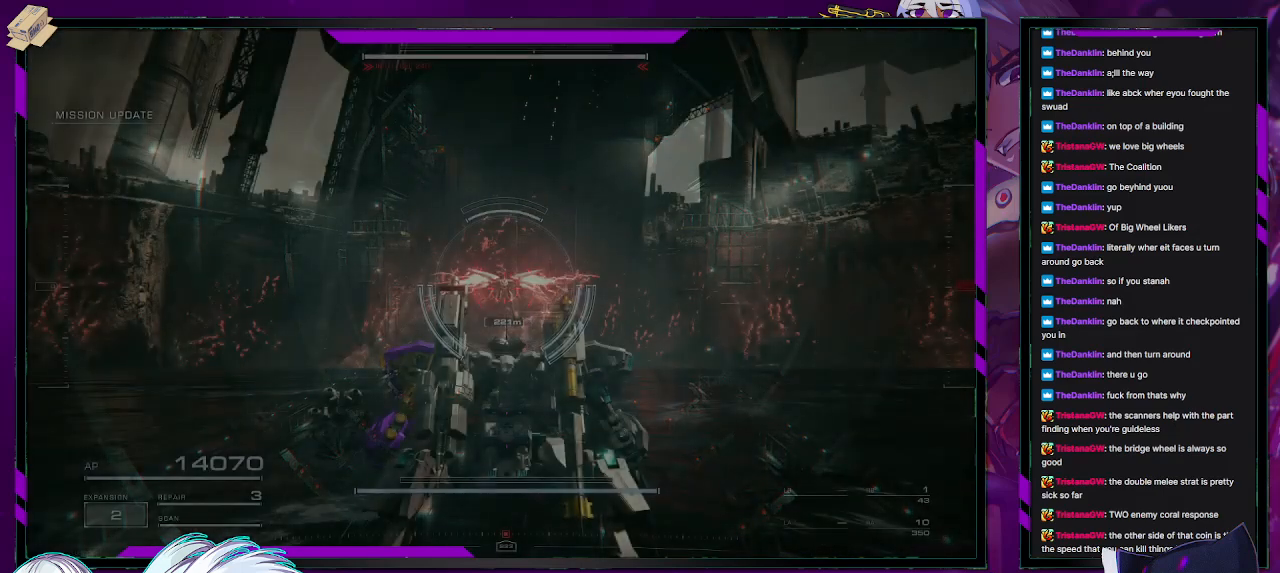
{"buttons": [], "left_stick": "up-left", "right_stick": "up", "events": [[133, "R1", "down"], [250, "R1", "up"], [400, "right_stick", "up"]]}
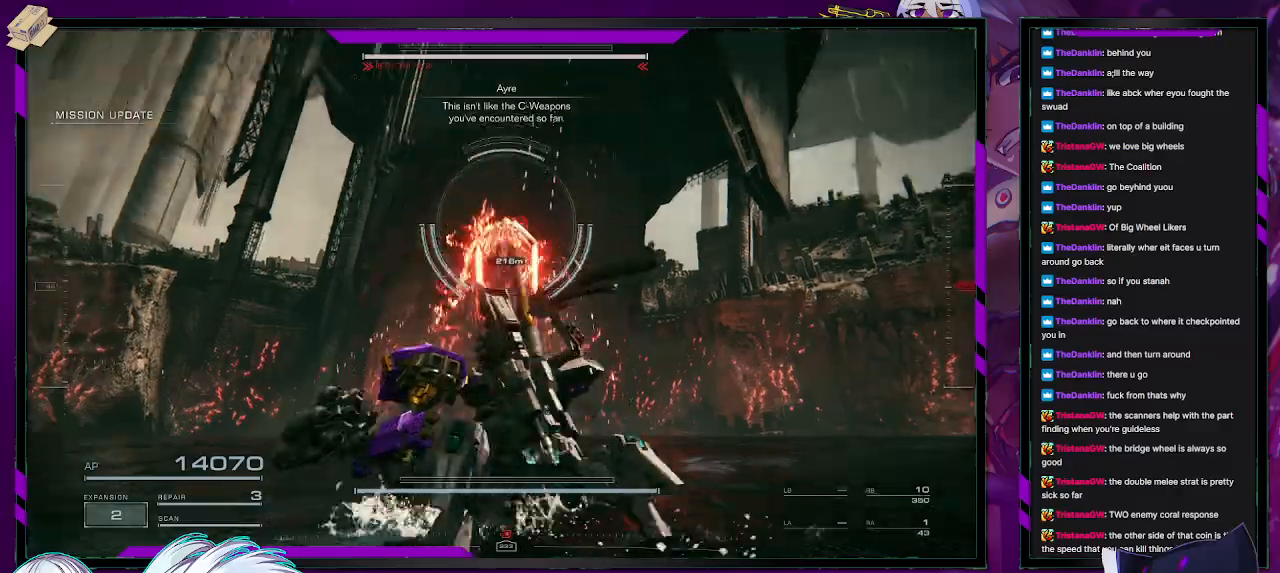
{"buttons": ["R2"], "left_stick": "up-left", "right_stick": "center", "events": [[133, "right_stick", "center"], [267, "R2", "down"], [267, "right_stick", "up"], [400, "R2", "up"], [417, "right_stick", "center"], [467, "R2", "down"]]}